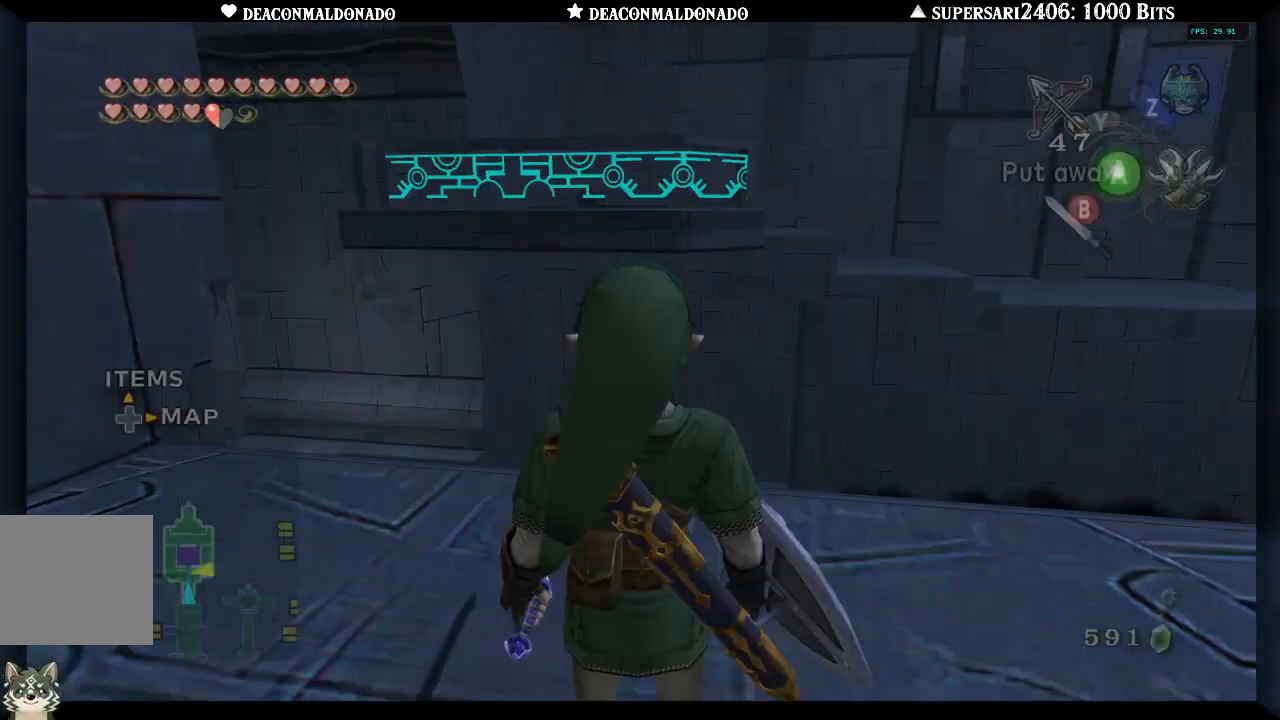
Gameplay with a controller (Nintendo layout); each line is a JSON object with the inputs held at the frame after it. "events" lists button and stick changes between this image and that frame as [ms after this image, input, new state], when the widget could be followed in between. Not read: L3 R3.
{"buttons": [], "left_stick": "center", "right_stick": "center", "events": [[33, "left_stick", "down-right"], [267, "left_stick", "center"]]}
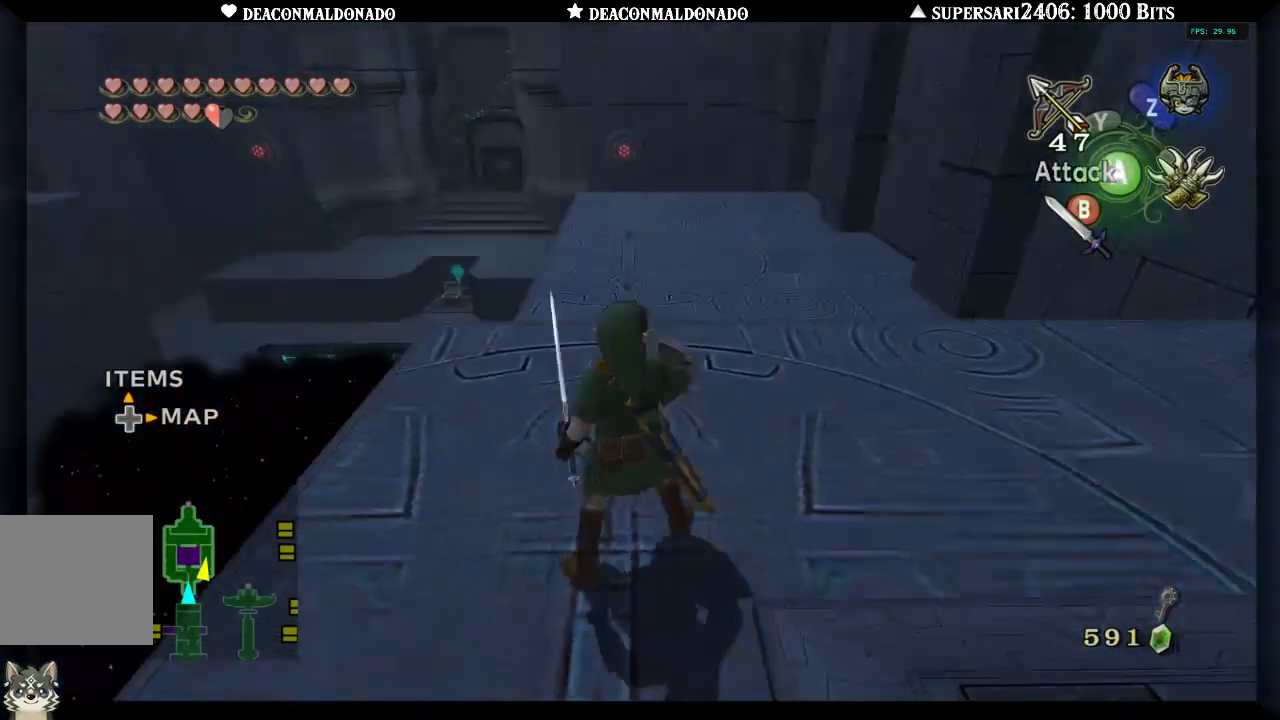
{"buttons": [], "left_stick": "up", "right_stick": "center", "events": [[50, "left_stick", "up-right"], [250, "left_stick", "up"], [300, "A", "down"], [500, "A", "up"]]}
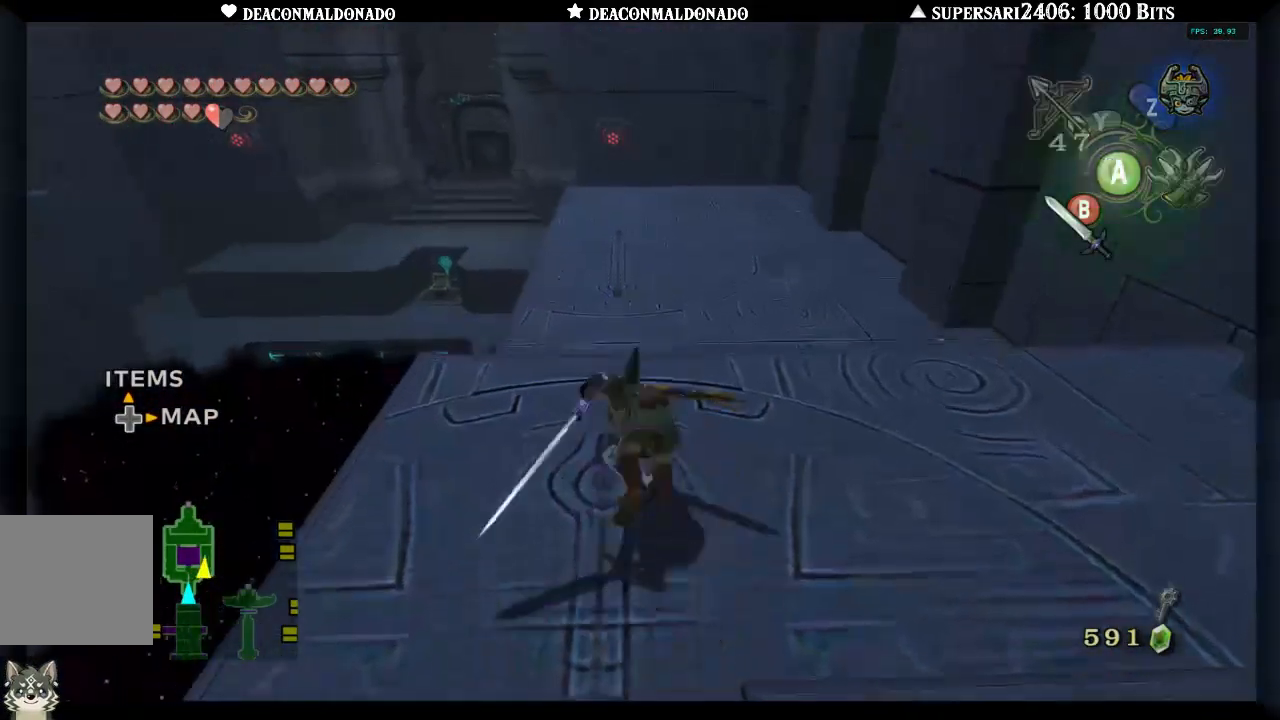
{"buttons": [], "left_stick": "up", "right_stick": "center", "events": []}
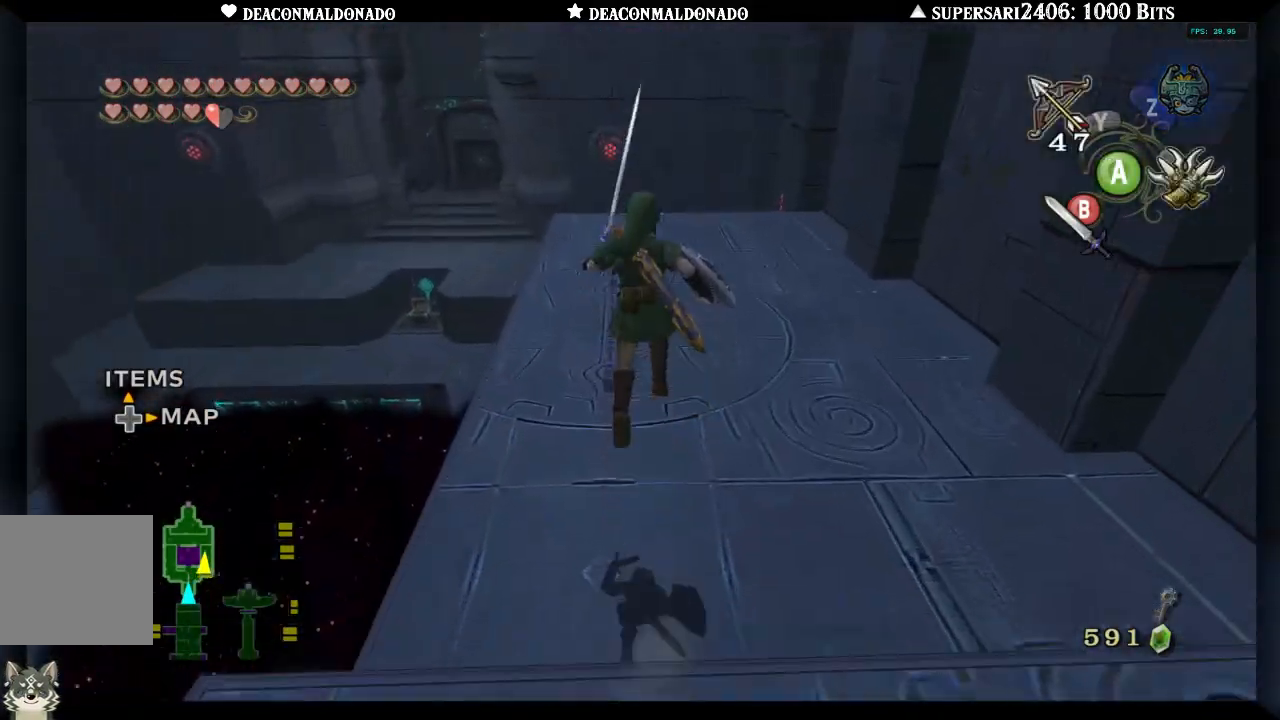
{"buttons": ["A"], "left_stick": "up", "right_stick": "center", "events": [[467, "A", "down"]]}
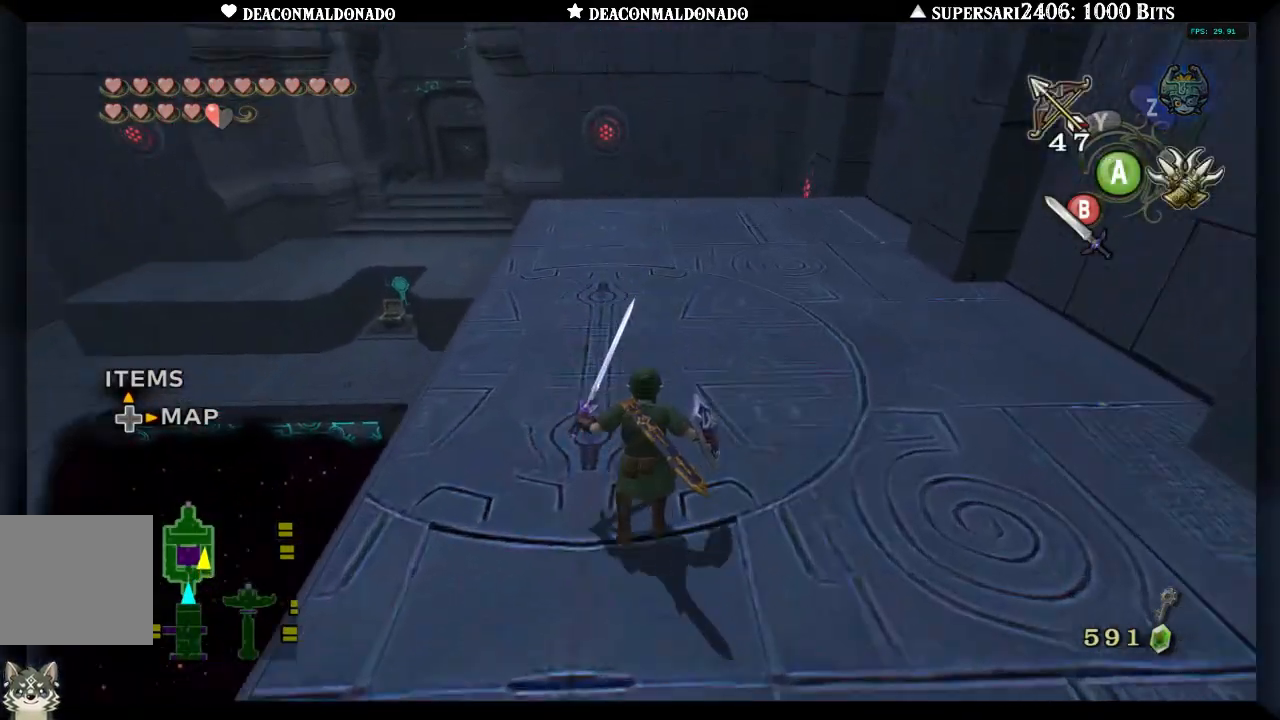
{"buttons": [], "left_stick": "up", "right_stick": "center", "events": [[100, "A", "up"]]}
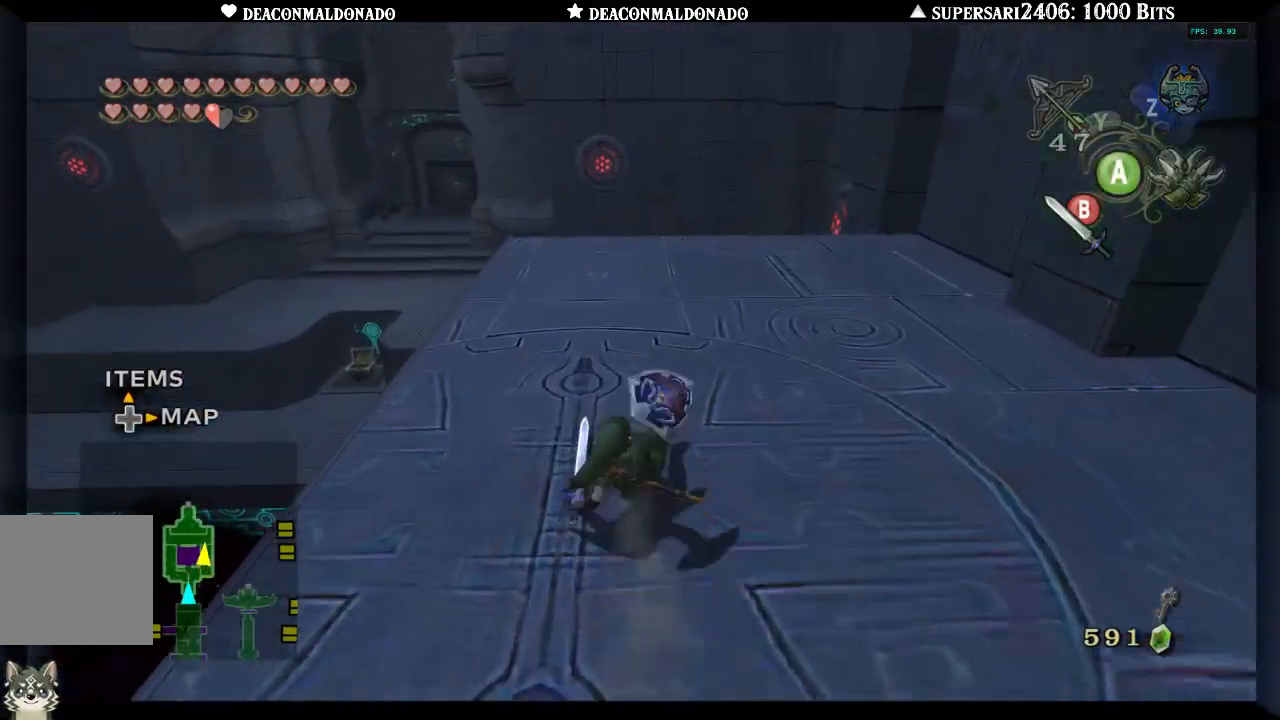
{"buttons": [], "left_stick": "up", "right_stick": "center", "events": []}
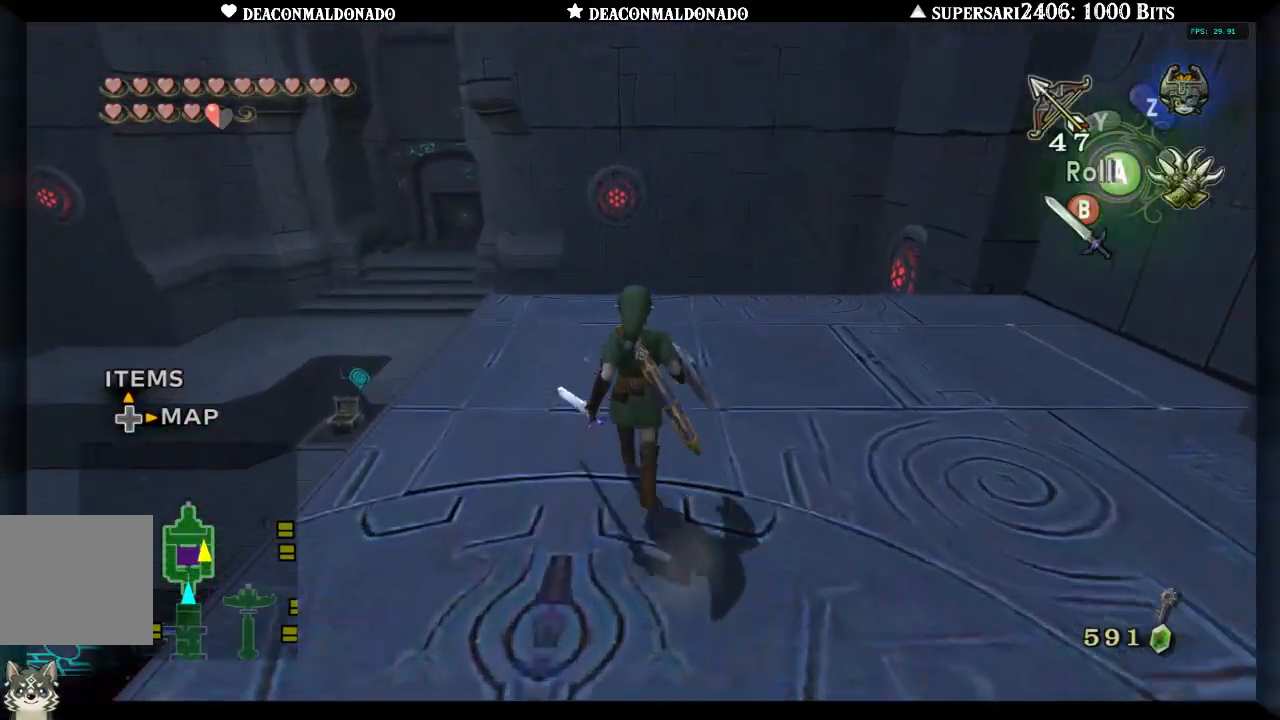
{"buttons": [], "left_stick": "up", "right_stick": "center", "events": []}
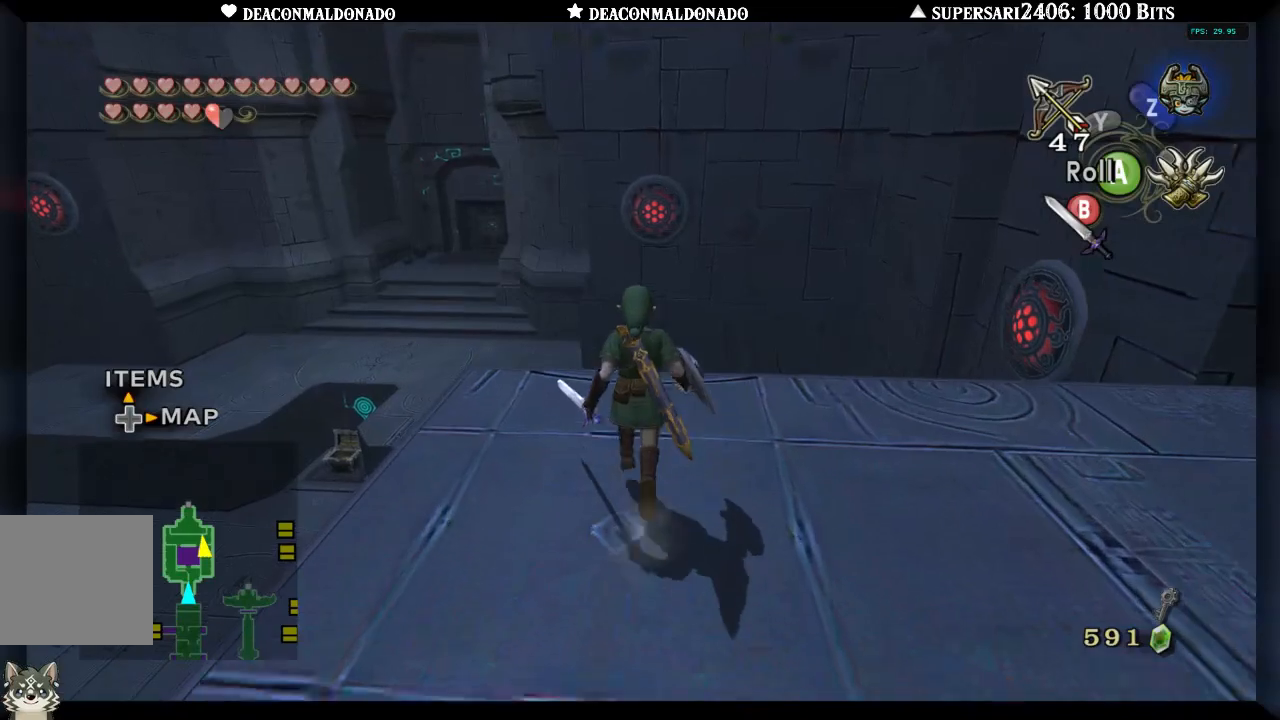
{"buttons": ["X"], "left_stick": "center", "right_stick": "center", "events": [[33, "left_stick", "center"], [83, "X", "down"]]}
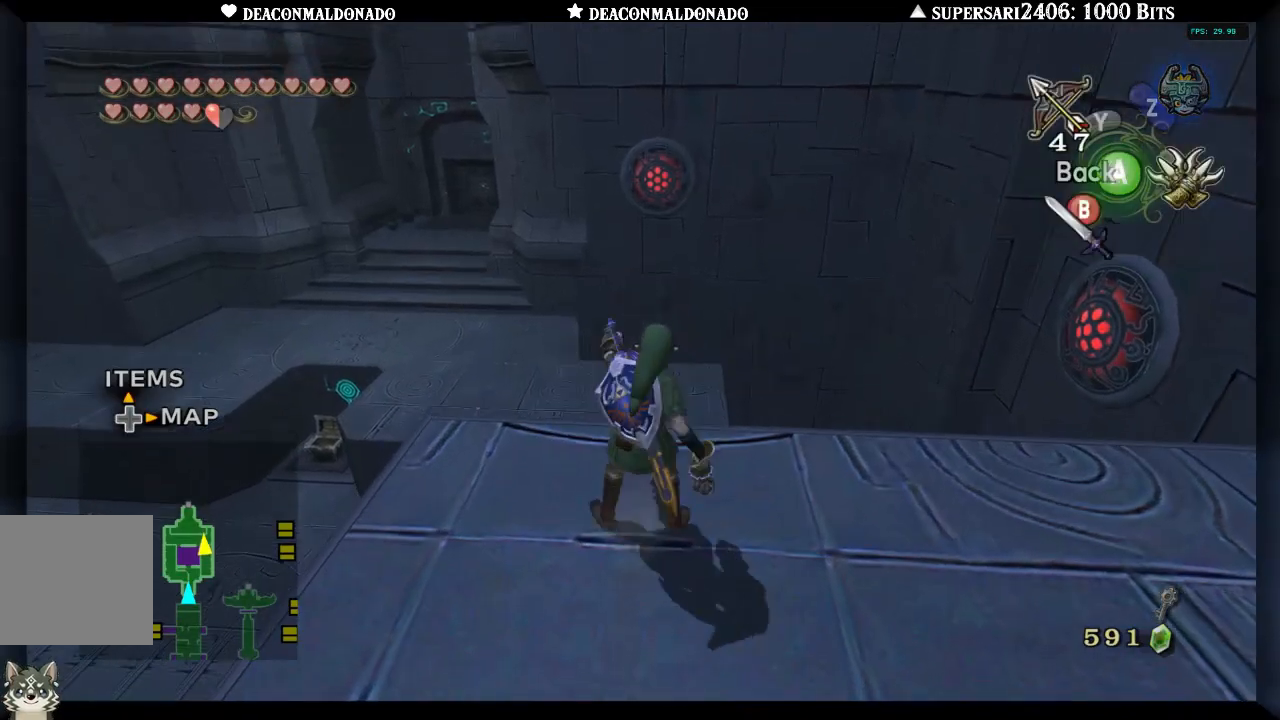
{"buttons": ["X"], "left_stick": "center", "right_stick": "center", "events": []}
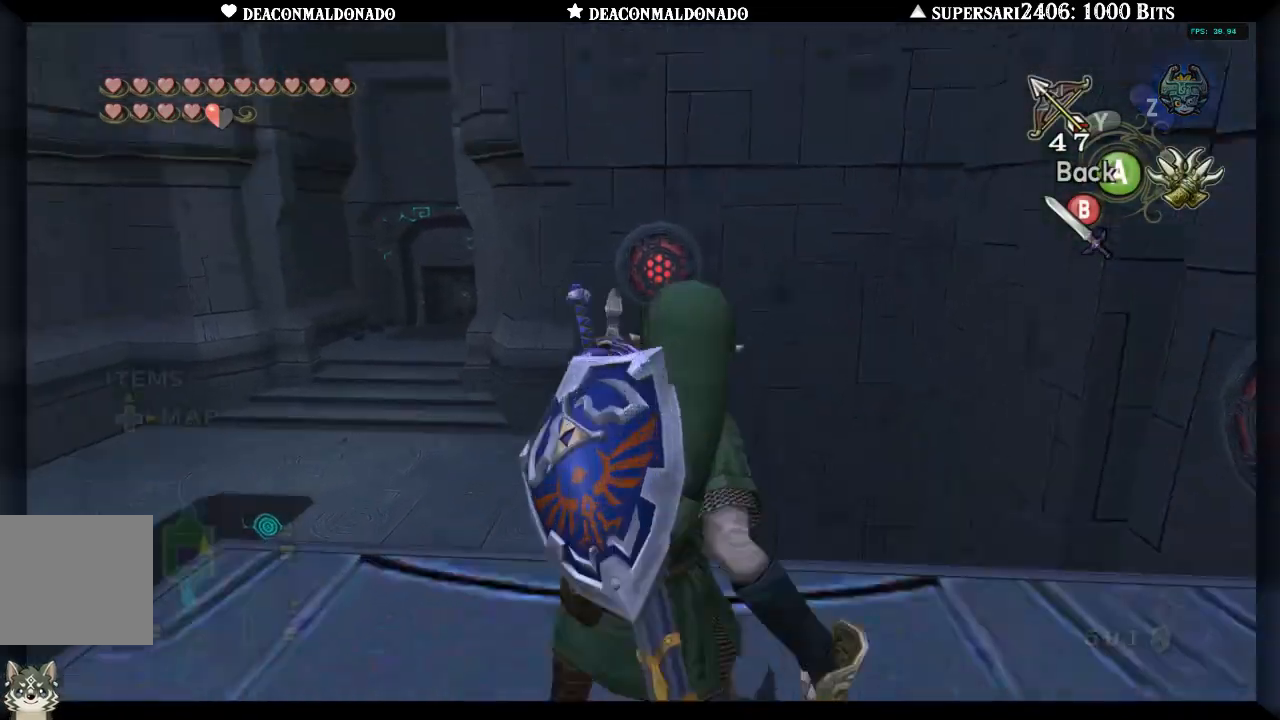
{"buttons": ["X"], "left_stick": "center", "right_stick": "center", "events": [[333, "left_stick", "up"], [433, "left_stick", "center"]]}
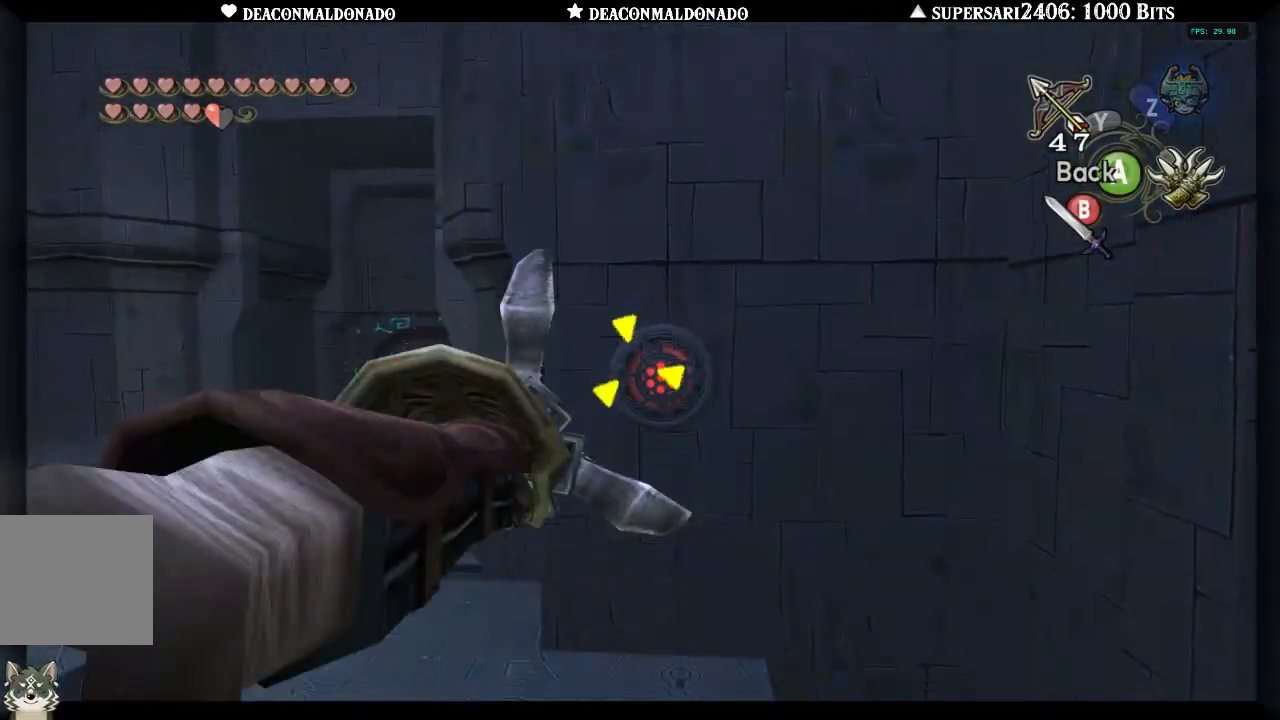
{"buttons": [], "left_stick": "center", "right_stick": "center", "events": [[133, "X", "up"]]}
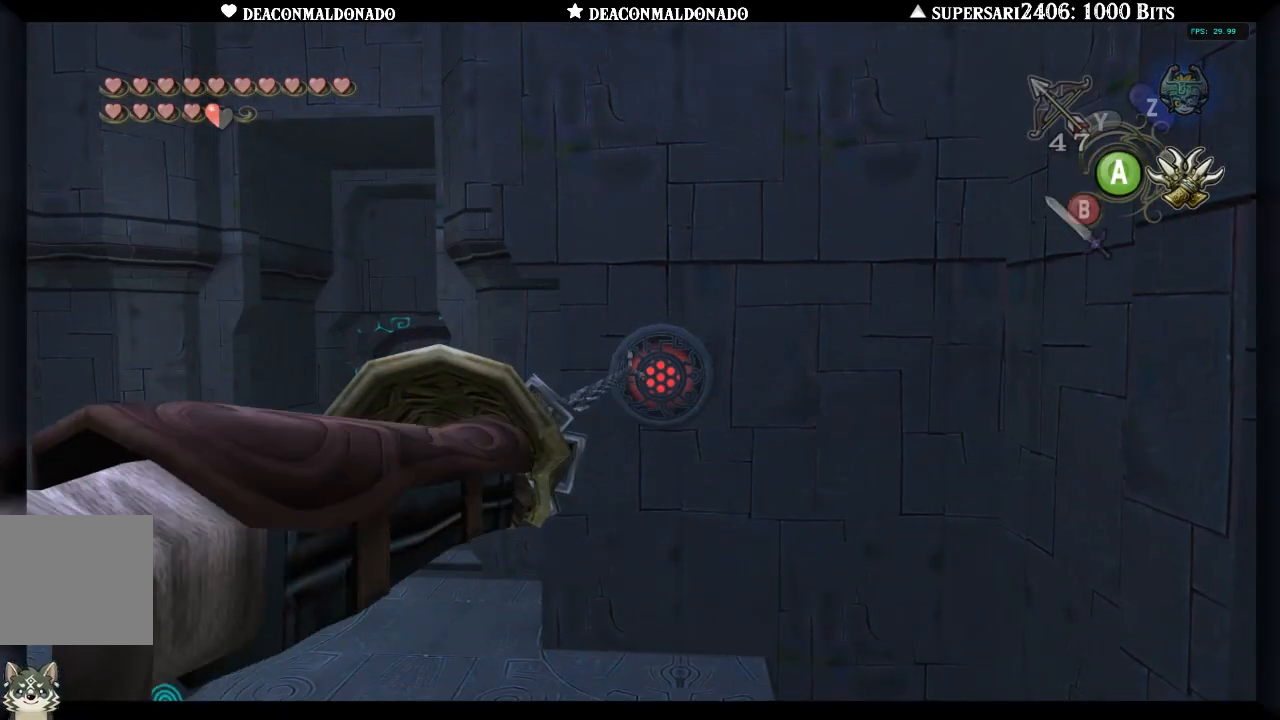
{"buttons": [], "left_stick": "center", "right_stick": "center", "events": []}
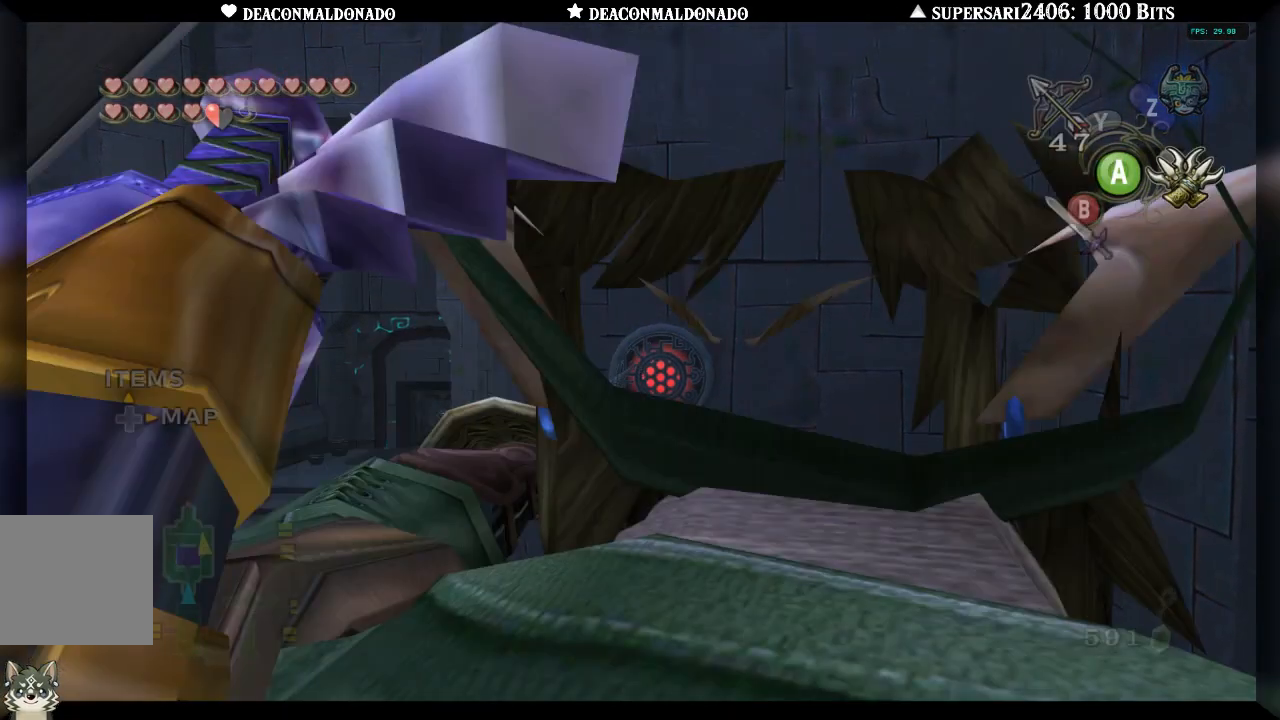
{"buttons": [], "left_stick": "center", "right_stick": "center", "events": []}
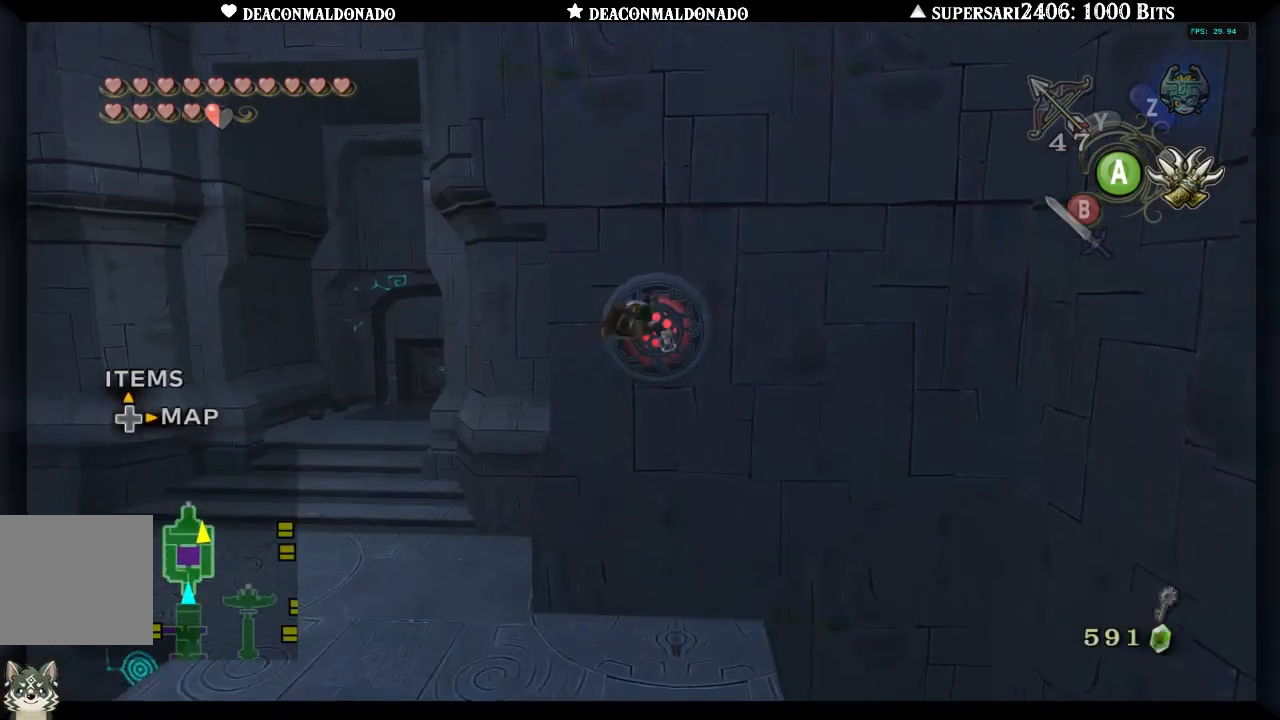
{"buttons": [], "left_stick": "center", "right_stick": "center", "events": []}
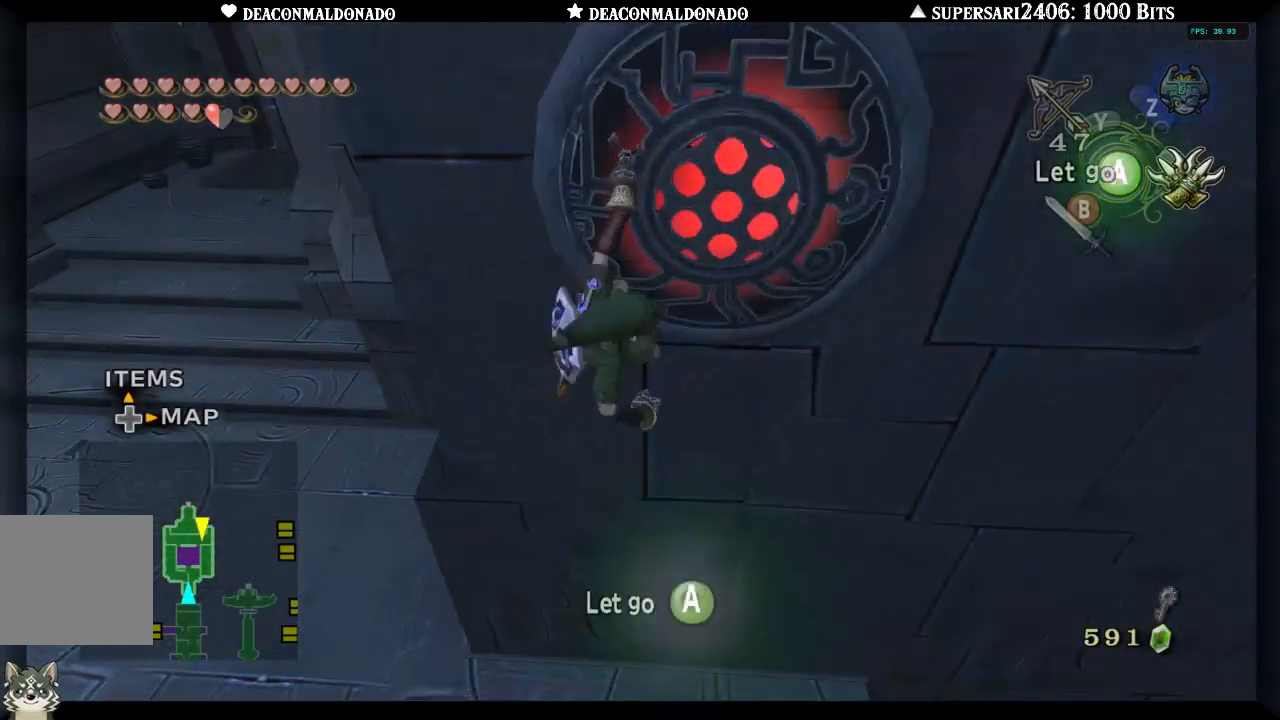
{"buttons": [], "left_stick": "center", "right_stick": "center", "events": [[233, "A", "down"], [400, "A", "up"]]}
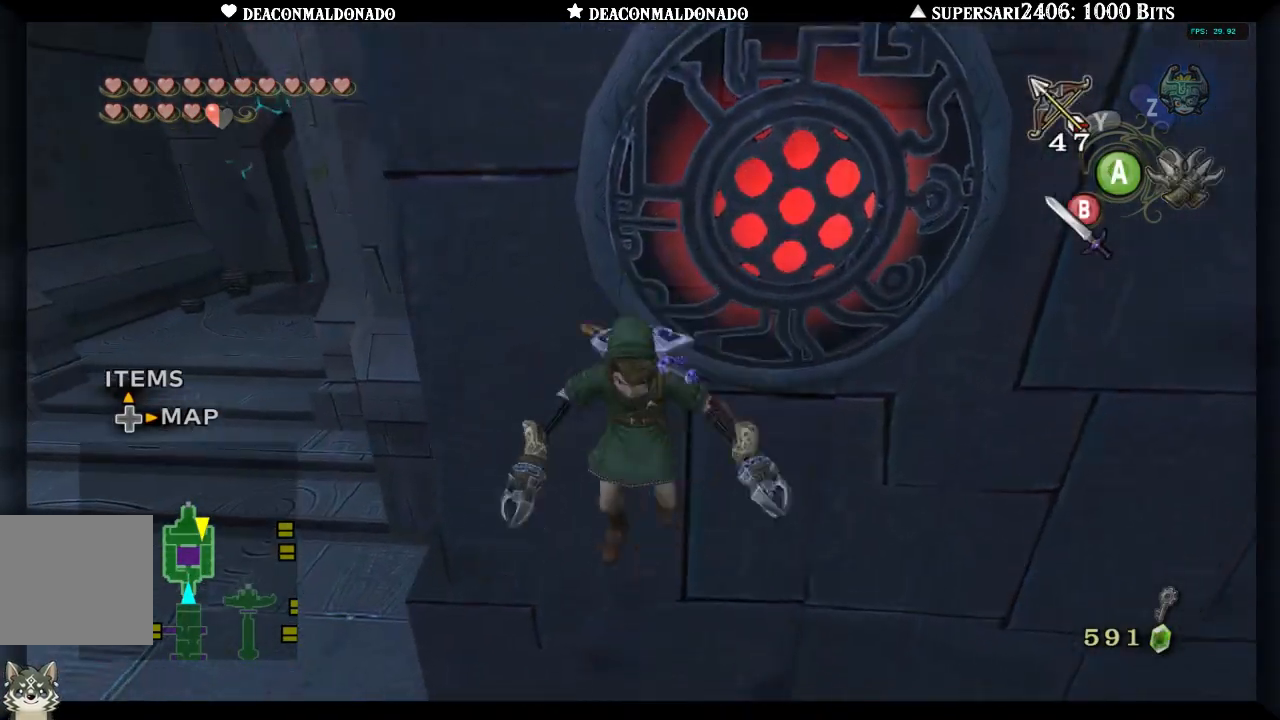
{"buttons": [], "left_stick": "left", "right_stick": "left", "events": [[300, "right_stick", "left"], [350, "left_stick", "left"]]}
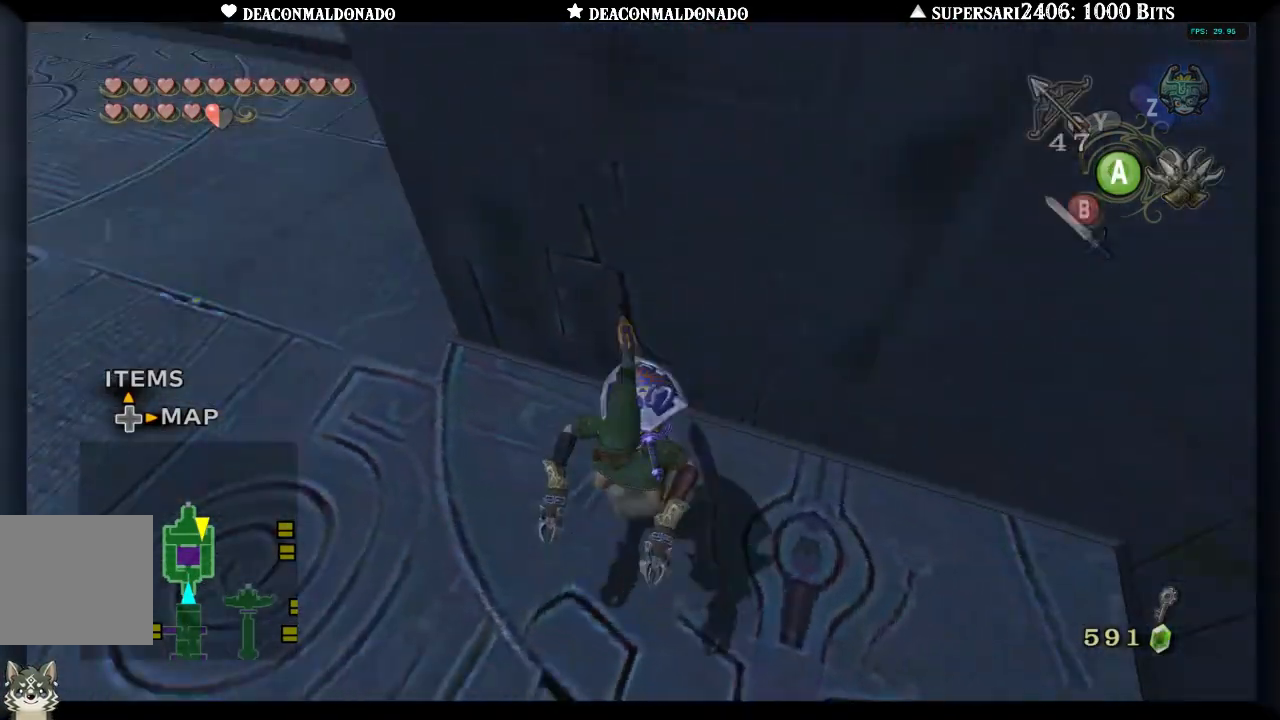
{"buttons": [], "left_stick": "up", "right_stick": "up-left", "events": [[217, "left_stick", "up-left"], [333, "left_stick", "up"], [433, "right_stick", "up-left"]]}
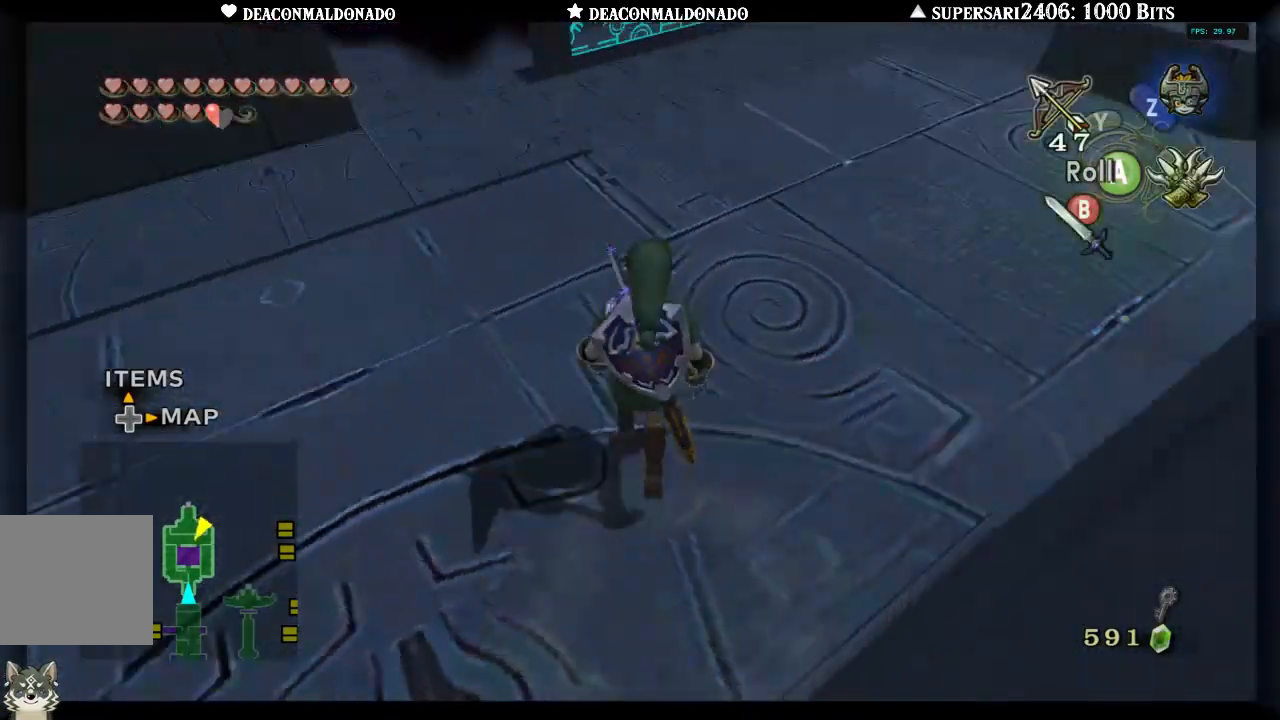
{"buttons": ["A"], "left_stick": "up", "right_stick": "center", "events": [[33, "right_stick", "center"], [233, "left_stick", "up-right"], [350, "left_stick", "up"], [500, "A", "down"]]}
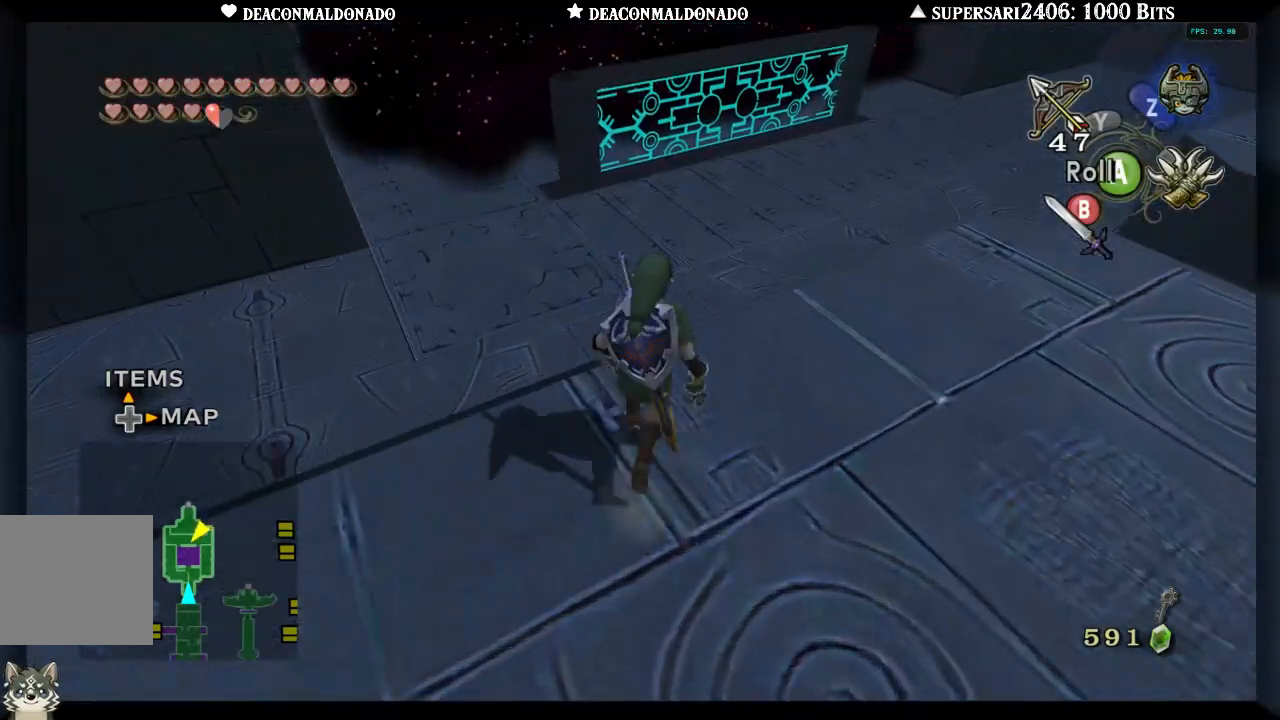
{"buttons": [], "left_stick": "up", "right_stick": "center", "events": [[100, "A", "up"]]}
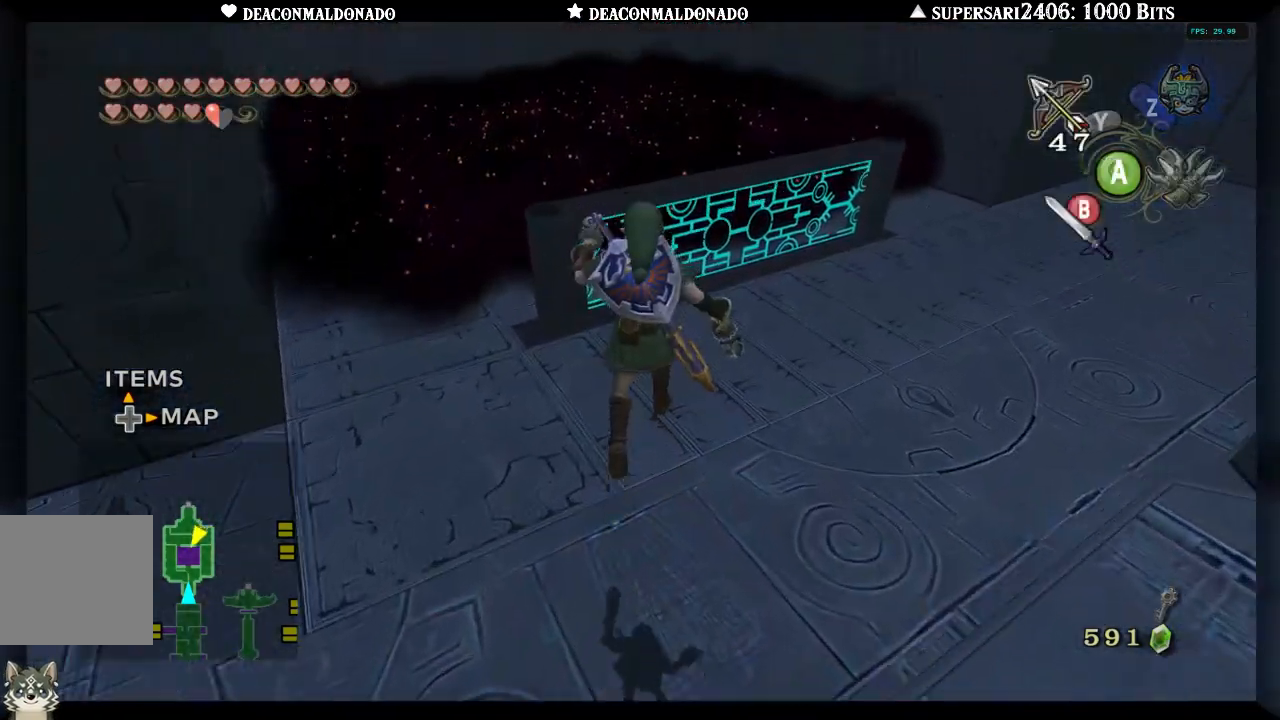
{"buttons": [], "left_stick": "left", "right_stick": "center", "events": [[133, "left_stick", "up-left"], [350, "left_stick", "left"]]}
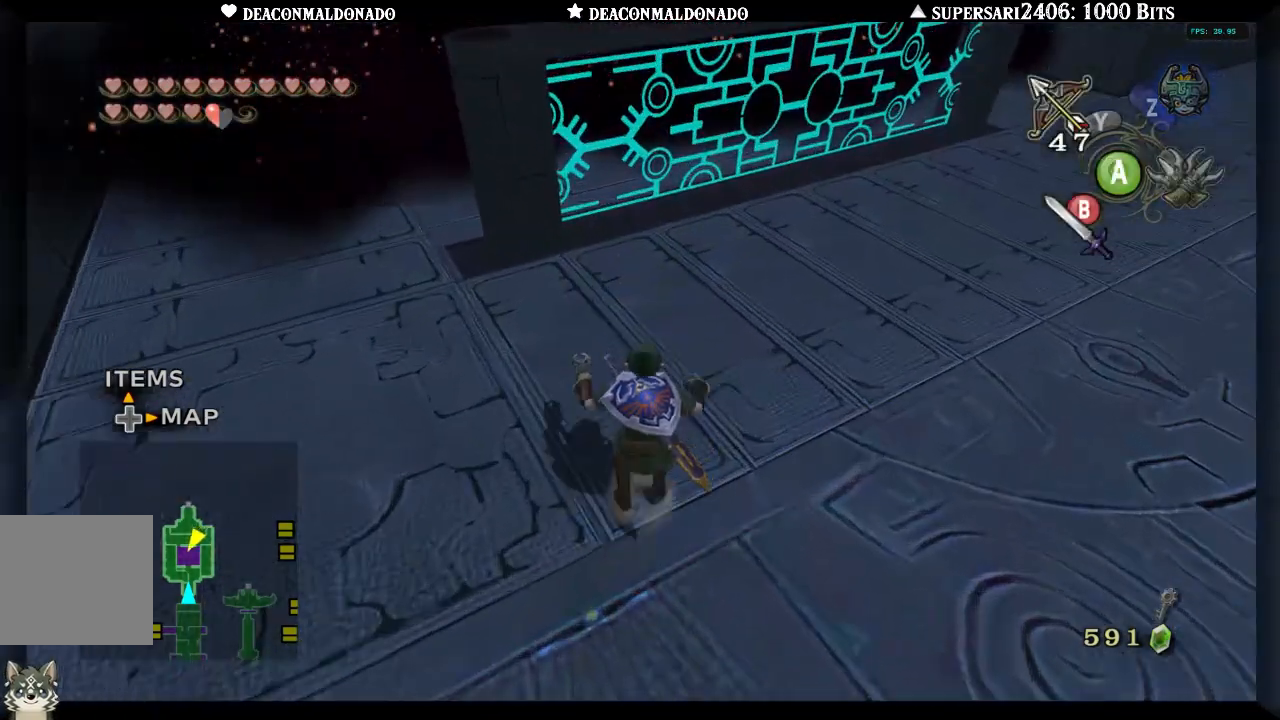
{"buttons": [], "left_stick": "up", "right_stick": "center", "events": [[267, "left_stick", "up-left"], [383, "left_stick", "up"]]}
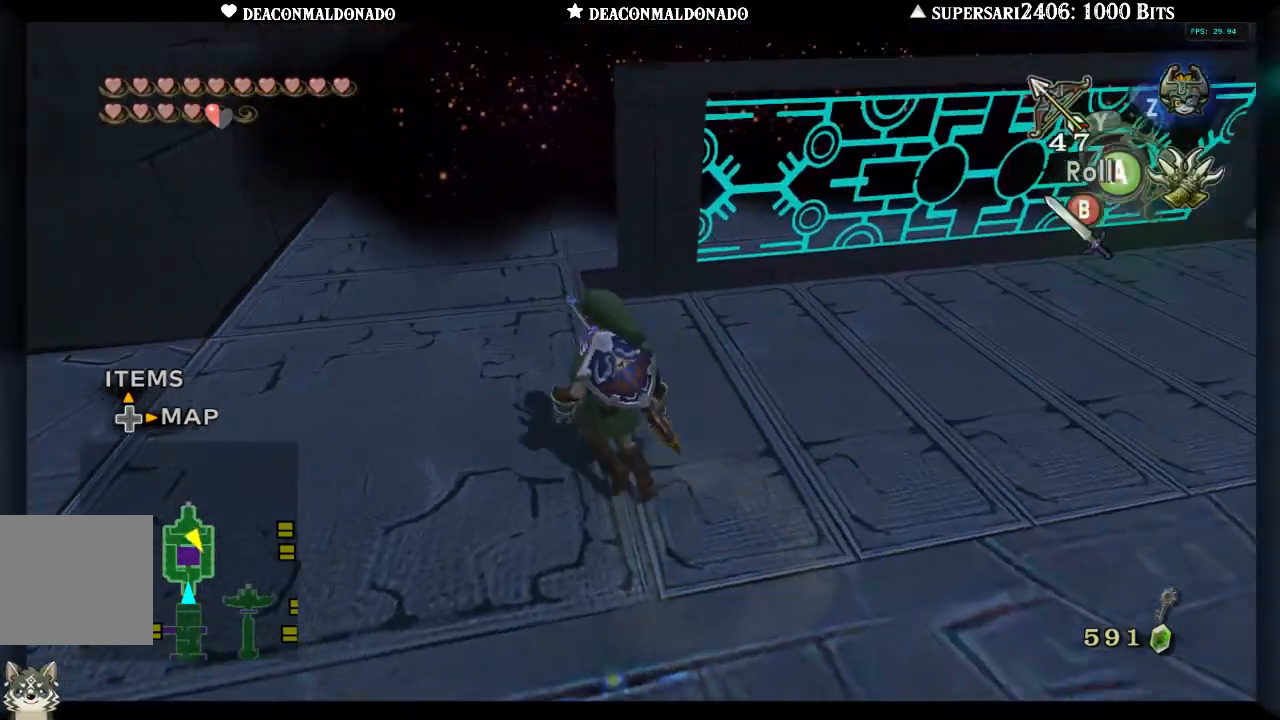
{"buttons": [], "left_stick": "up-right", "right_stick": "center", "events": [[100, "A", "down"], [233, "A", "up"], [283, "left_stick", "up-right"]]}
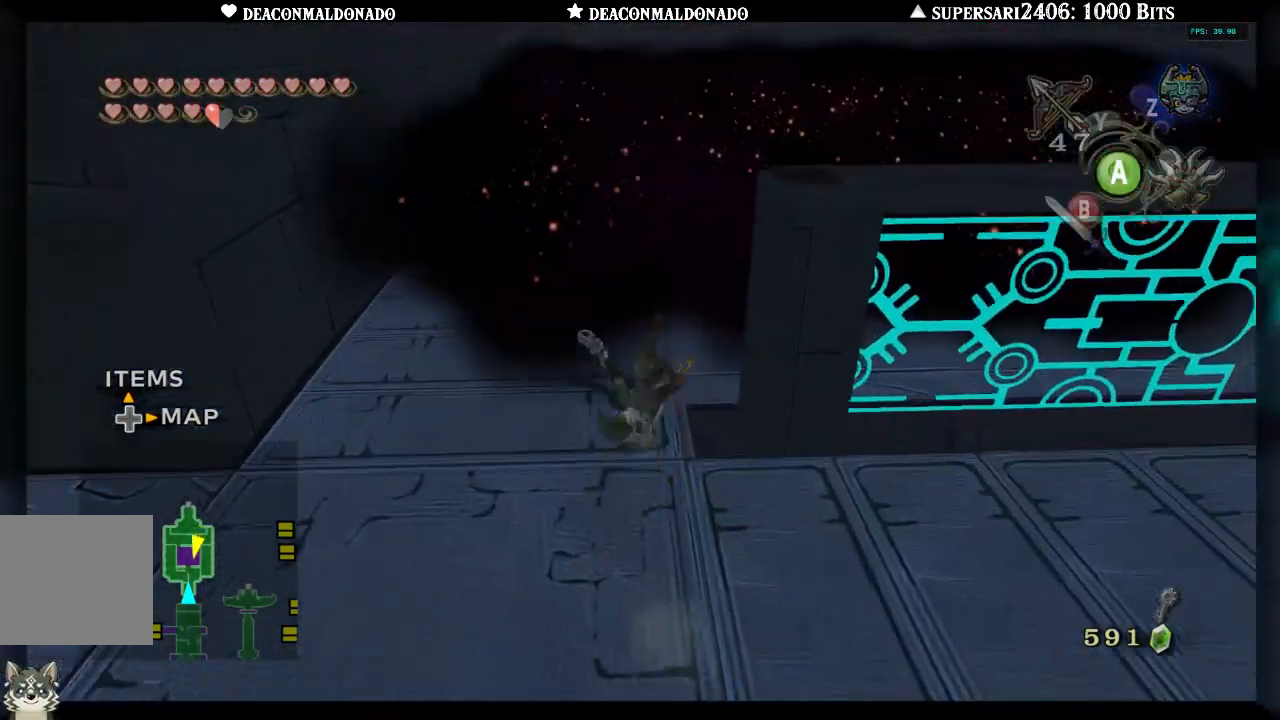
{"buttons": [], "left_stick": "up-right", "right_stick": "center", "events": [[50, "A", "down"], [117, "A", "up"], [217, "A", "down"], [283, "A", "up"], [383, "A", "down"], [450, "A", "up"]]}
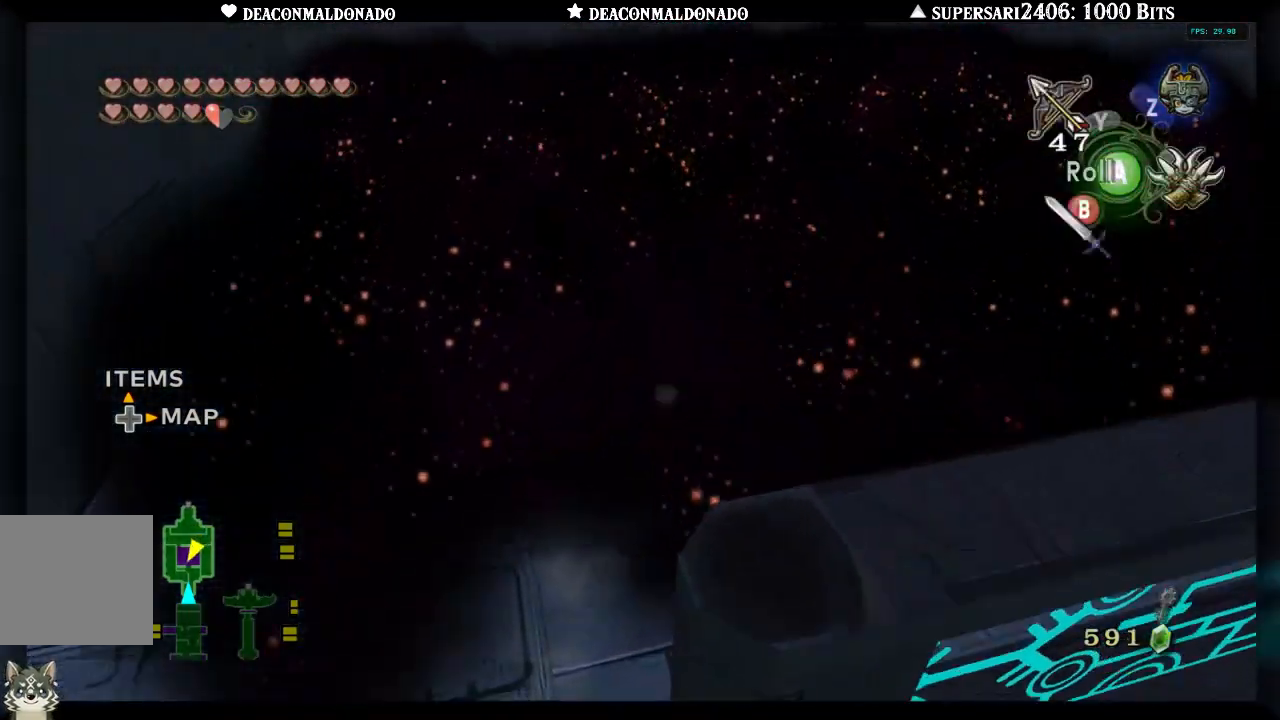
{"buttons": [], "left_stick": "up", "right_stick": "center", "events": [[50, "A", "down"], [117, "A", "up"], [200, "A", "down"], [283, "A", "up"], [350, "left_stick", "up"], [367, "A", "down"], [450, "A", "up"]]}
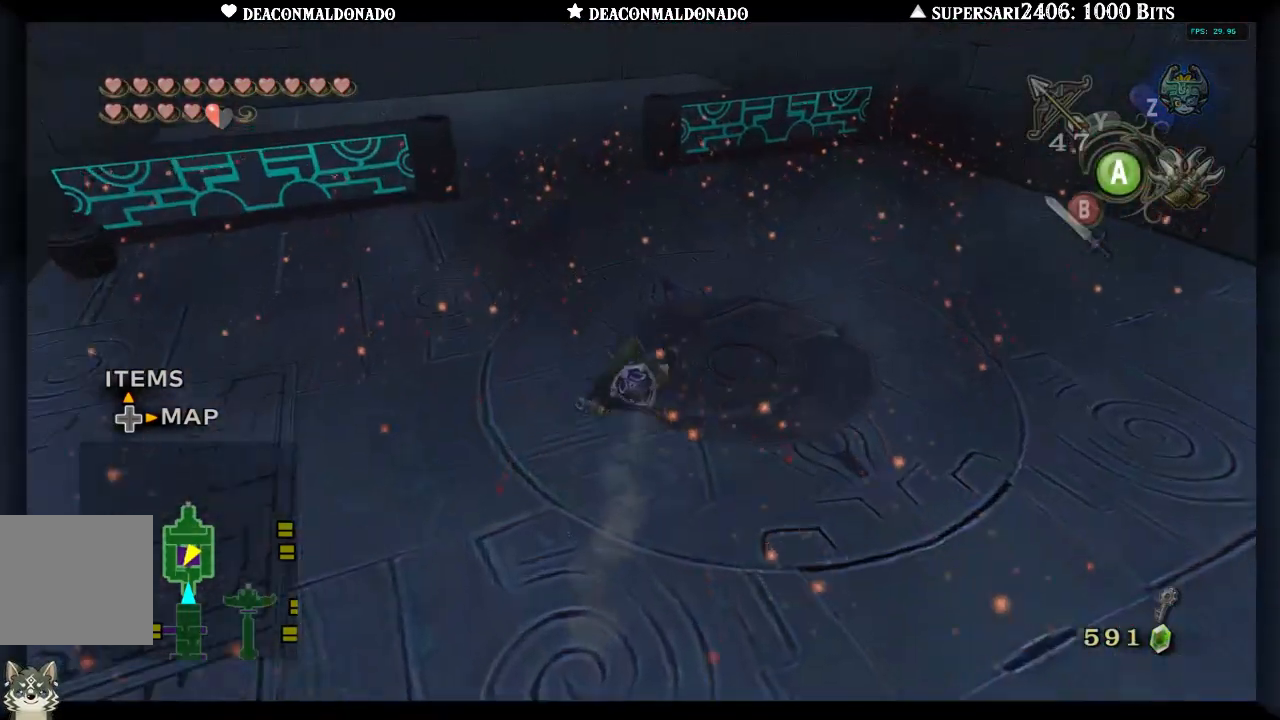
{"buttons": [], "left_stick": "up", "right_stick": "center", "events": [[17, "A", "down"], [100, "A", "up"], [183, "A", "down"], [267, "A", "up"], [333, "A", "down"], [450, "A", "up"]]}
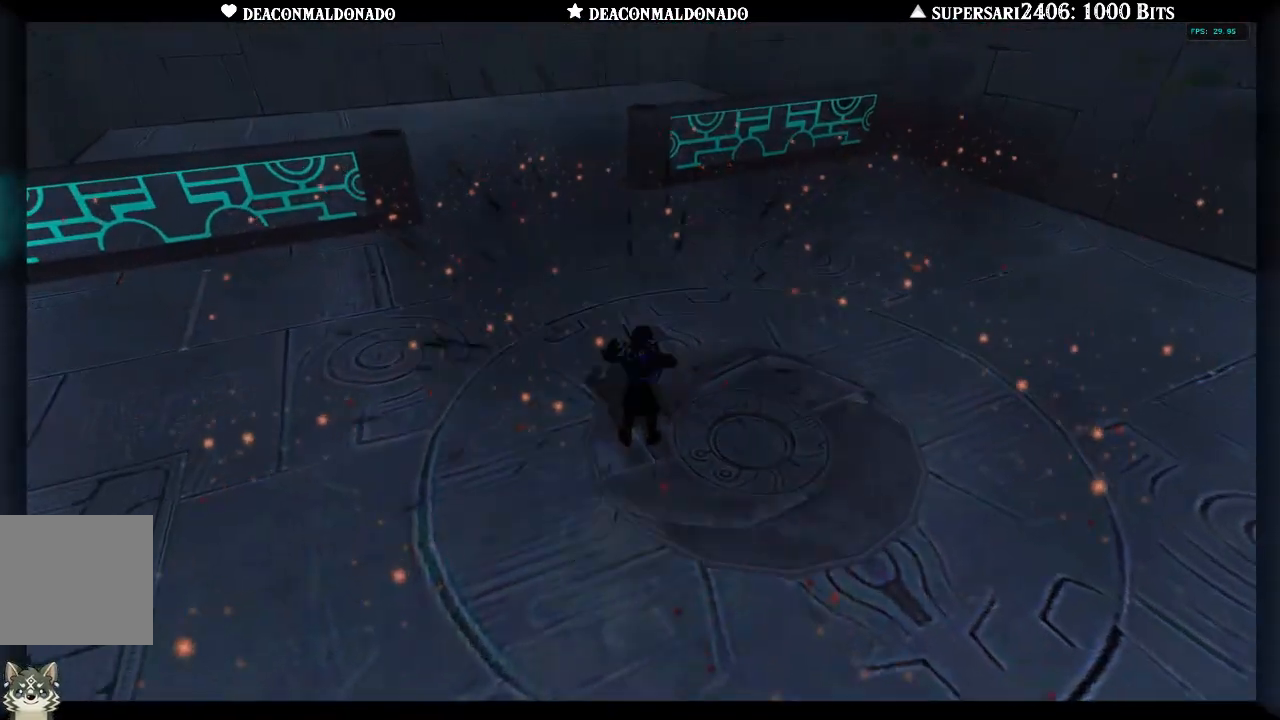
{"buttons": [], "left_stick": "center", "right_stick": "center", "events": [[217, "left_stick", "center"]]}
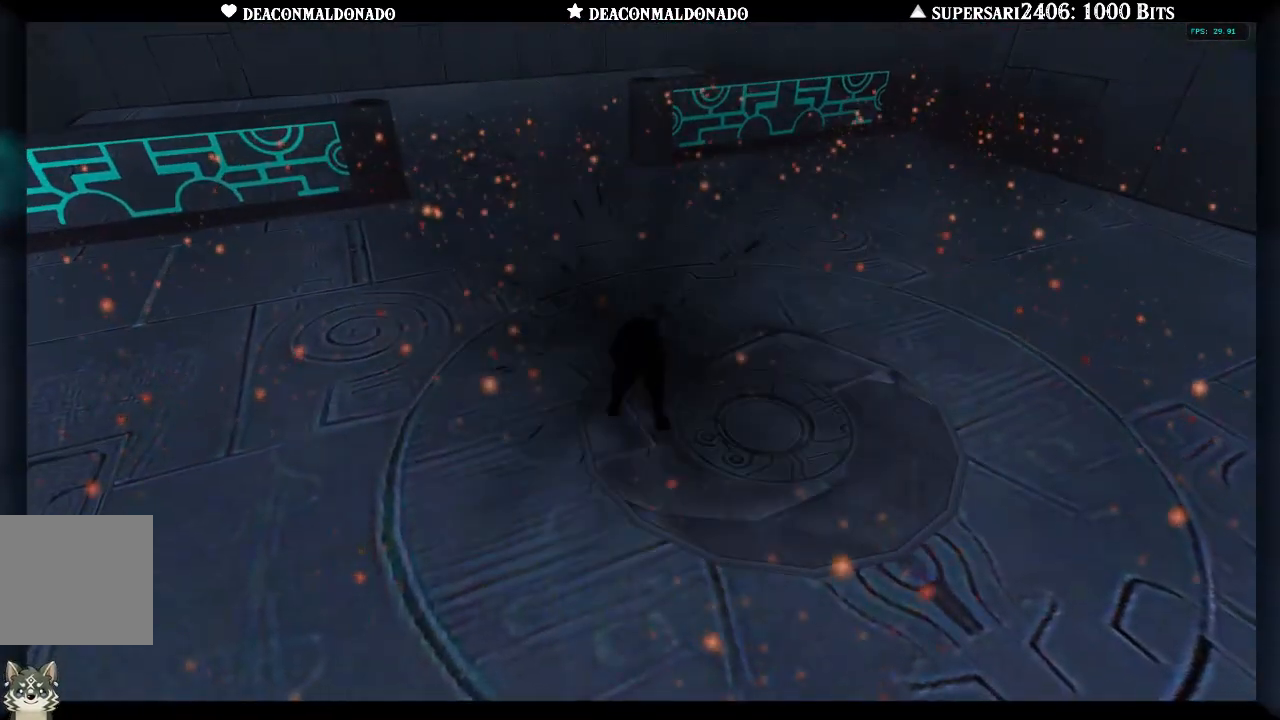
{"buttons": ["A"], "left_stick": "up", "right_stick": "center", "events": [[17, "left_stick", "up"], [150, "A", "down"], [250, "A", "up"], [317, "A", "down"], [383, "A", "up"], [483, "A", "down"]]}